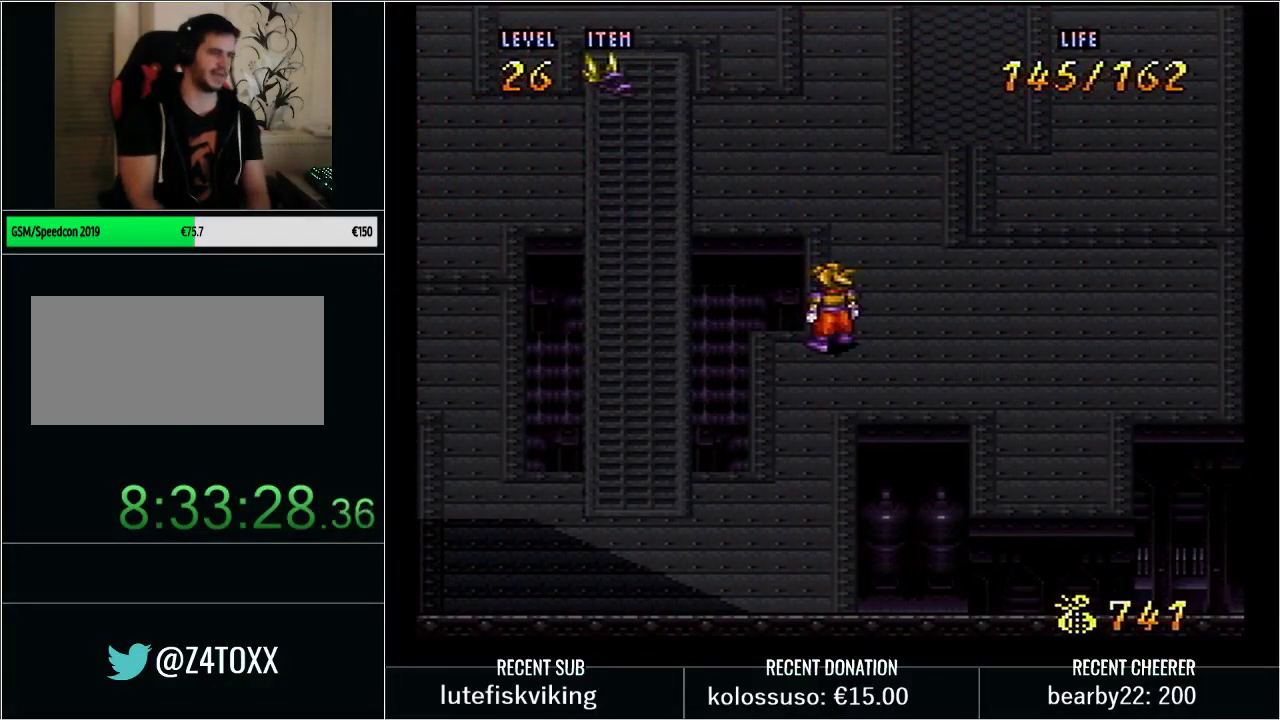
Gameplay with a controller (Nintendo layout); each line is a JSON object with the inputs held at the frame after it. "events" lists button and stick changes between this image and that frame as [ms after this image, input, new state], when the widget could be followed in between. Not read: L3 R3.
{"buttons": [], "events": [[167, "L1", "down"], [167, "START", "down"], [317, "L1", "up"], [317, "START", "up"]]}
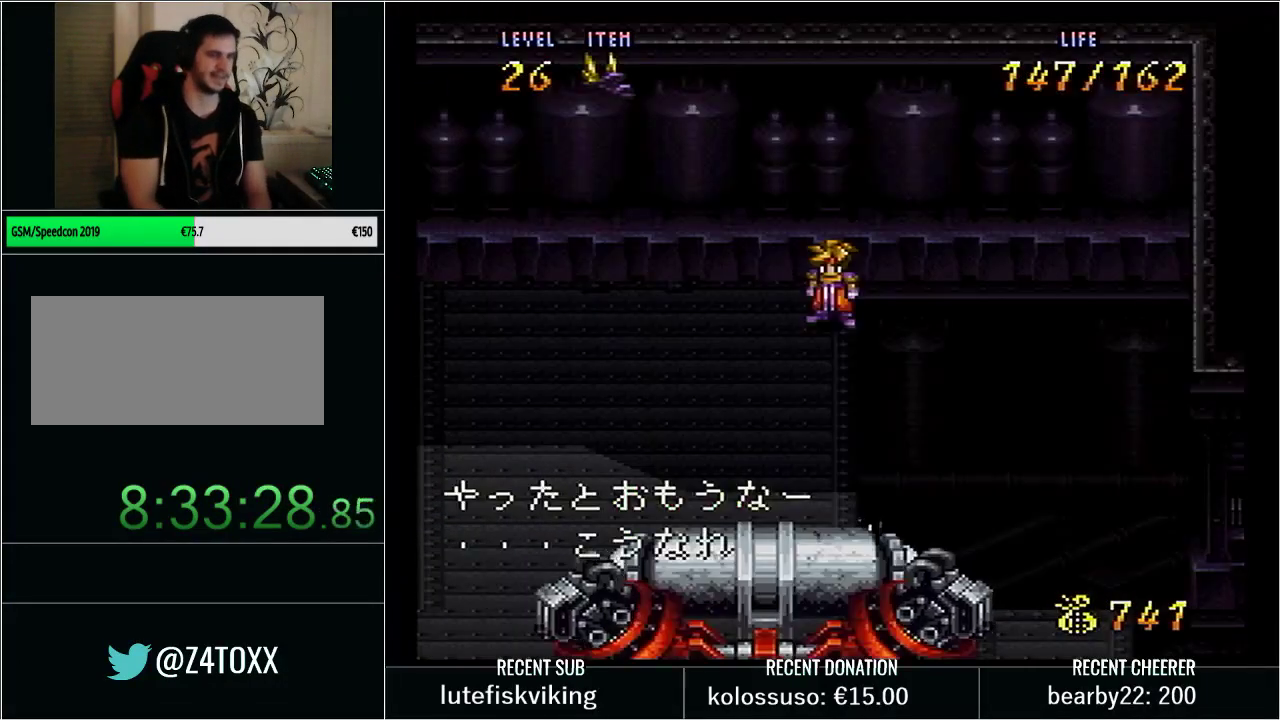
{"buttons": [], "events": [[33, "Y", "down"], [100, "DPAD_DOWN", "down"], [267, "X", "down"], [383, "DPAD_DOWN", "up"], [417, "X", "up"], [450, "Y", "up"]]}
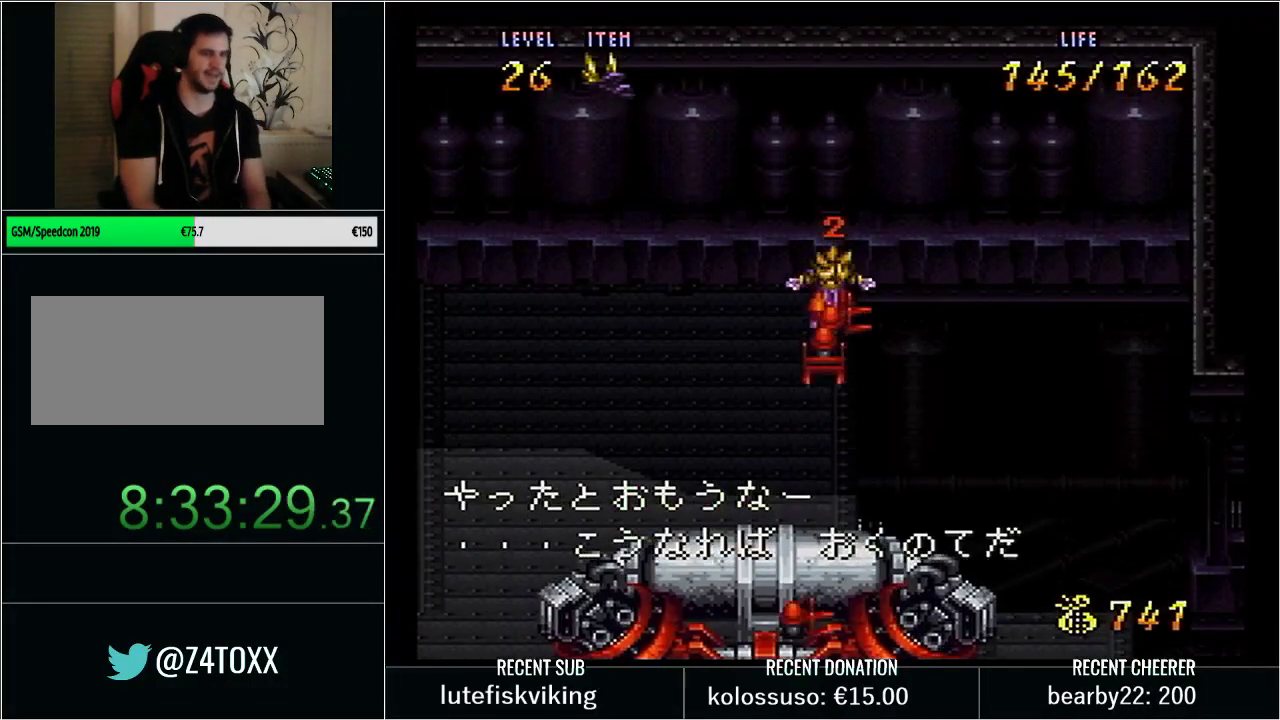
{"buttons": ["Y"], "events": [[33, "Y", "down"], [100, "DPAD_DOWN", "down"], [267, "X", "down"], [417, "DPAD_DOWN", "up"], [500, "X", "up"]]}
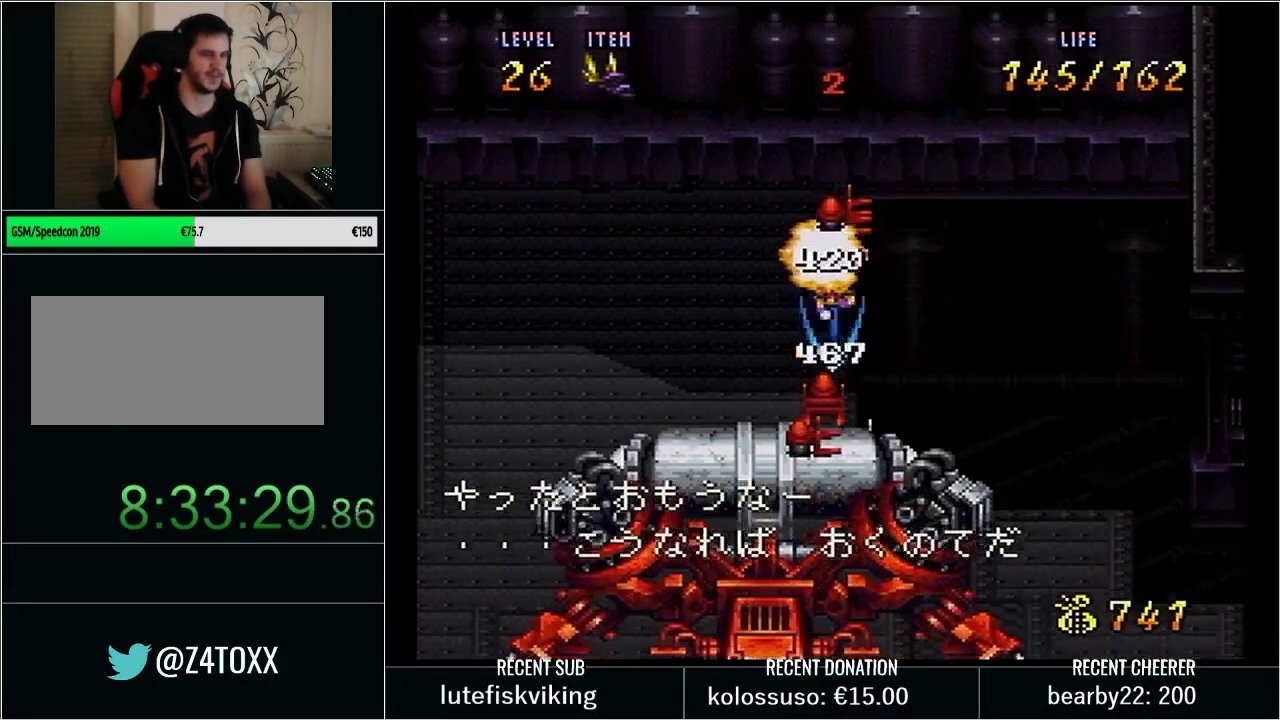
{"buttons": ["Y", "DPAD_DOWN"], "events": [[100, "Y", "up"], [233, "Y", "down"], [483, "DPAD_DOWN", "down"]]}
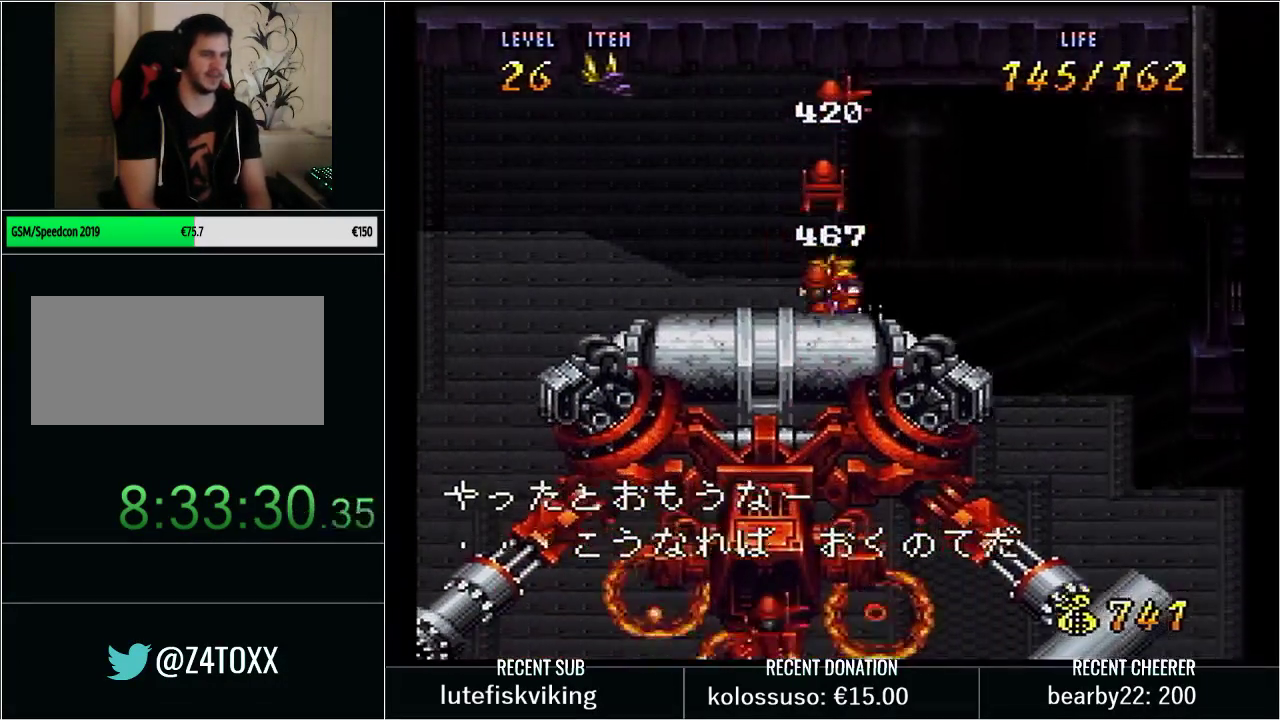
{"buttons": [], "events": [[200, "X", "down"], [383, "DPAD_DOWN", "up"], [383, "X", "up"], [450, "Y", "up"]]}
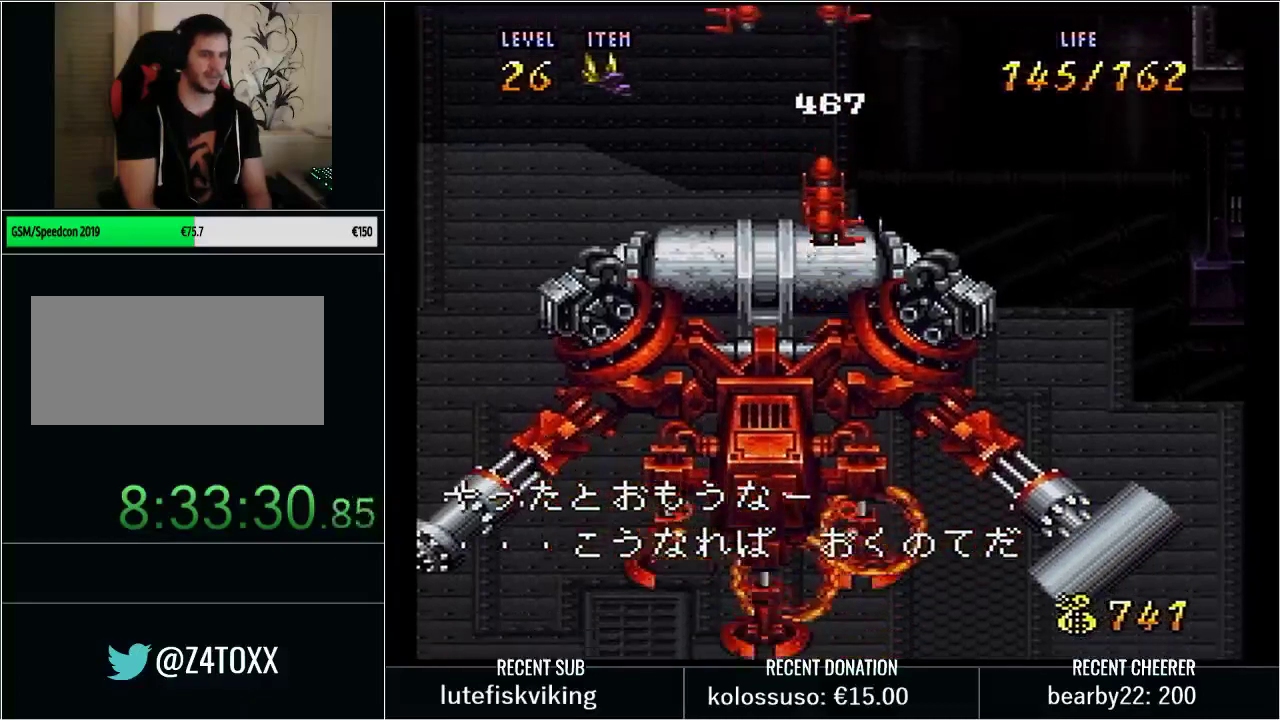
{"buttons": ["DPAD_DOWN", "DPAD_LEFT"], "events": [[350, "DPAD_LEFT", "down"], [383, "DPAD_DOWN", "down"]]}
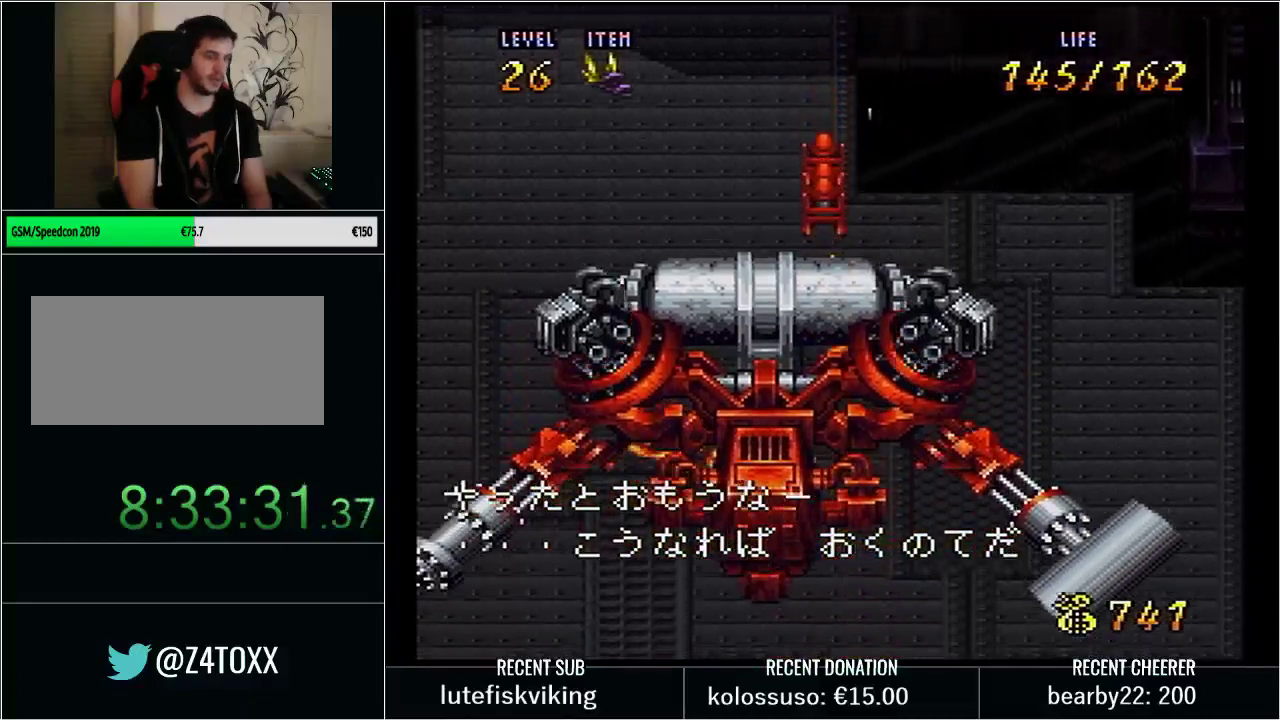
{"buttons": ["Y", "DPAD_LEFT"], "events": [[233, "Y", "down"], [267, "DPAD_DOWN", "up"]]}
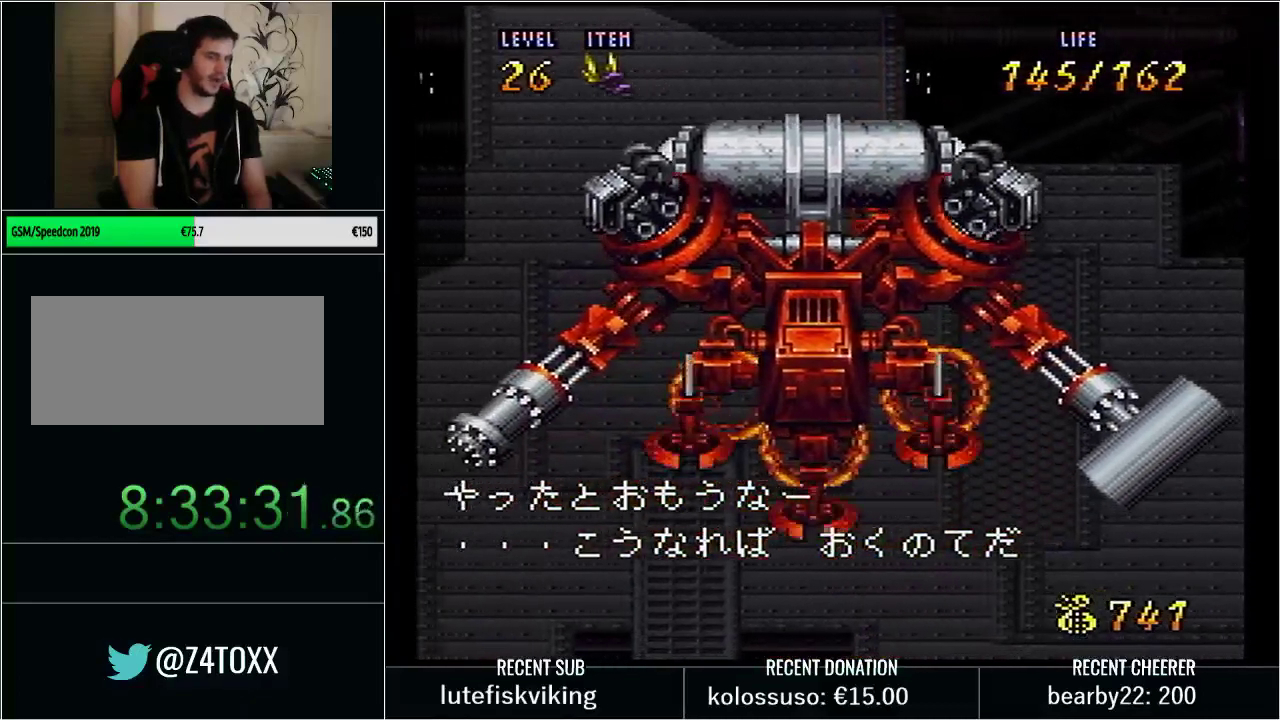
{"buttons": ["DPAD_LEFT"], "events": [[167, "DPAD_LEFT", "up"], [167, "Y", "up"], [483, "DPAD_LEFT", "down"]]}
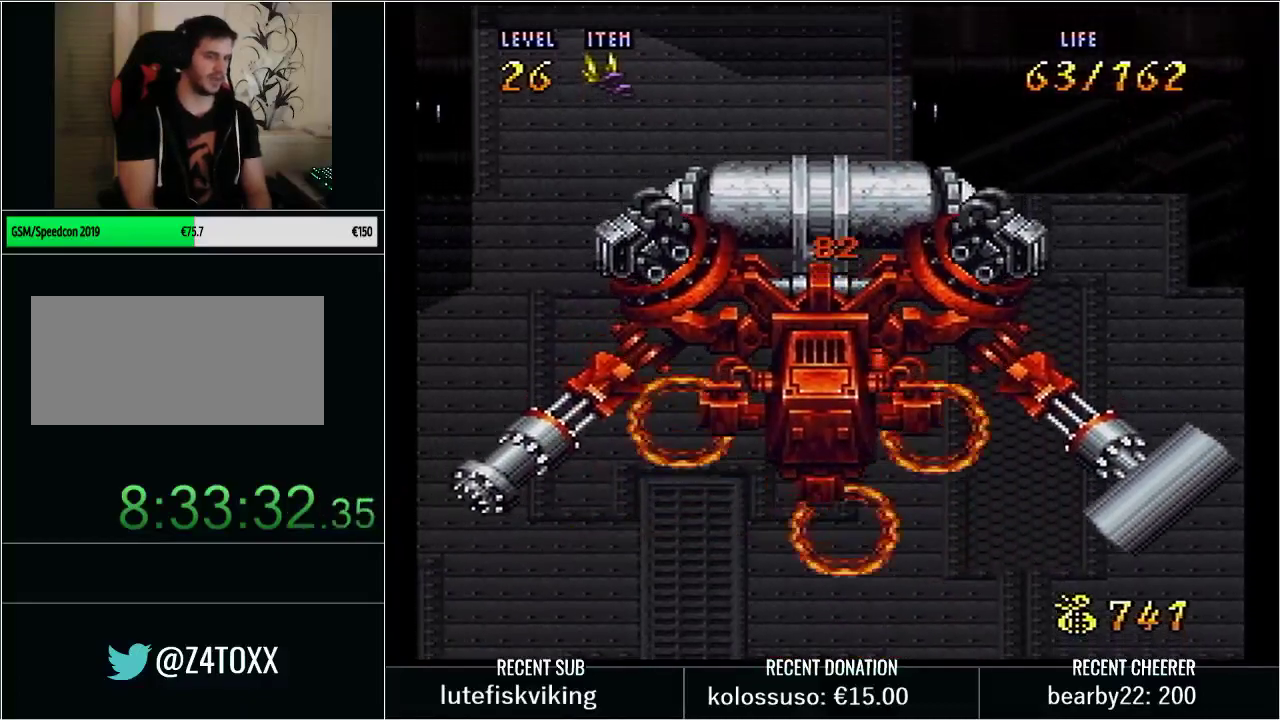
{"buttons": ["X", "Y", "DPAD_LEFT"], "events": [[133, "Y", "down"], [483, "X", "down"]]}
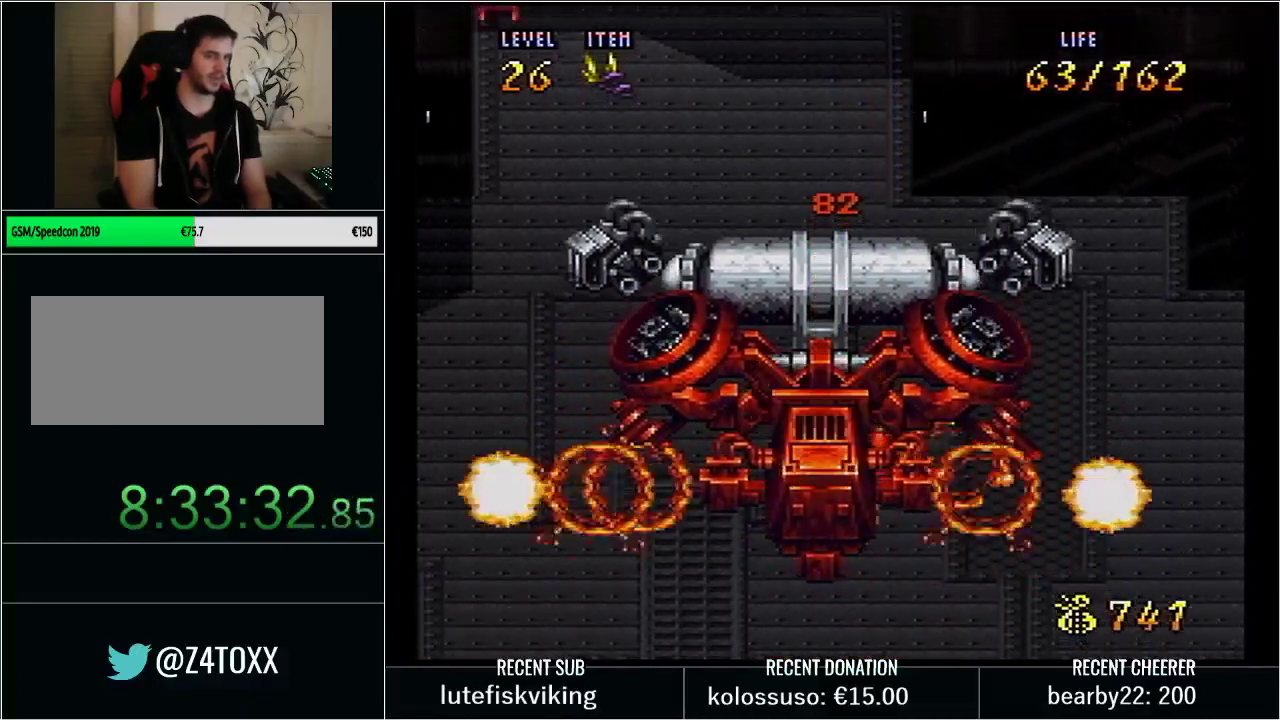
{"buttons": ["DPAD_DOWN"], "events": [[233, "DPAD_LEFT", "up"], [250, "X", "up"], [283, "Y", "up"], [500, "DPAD_DOWN", "down"]]}
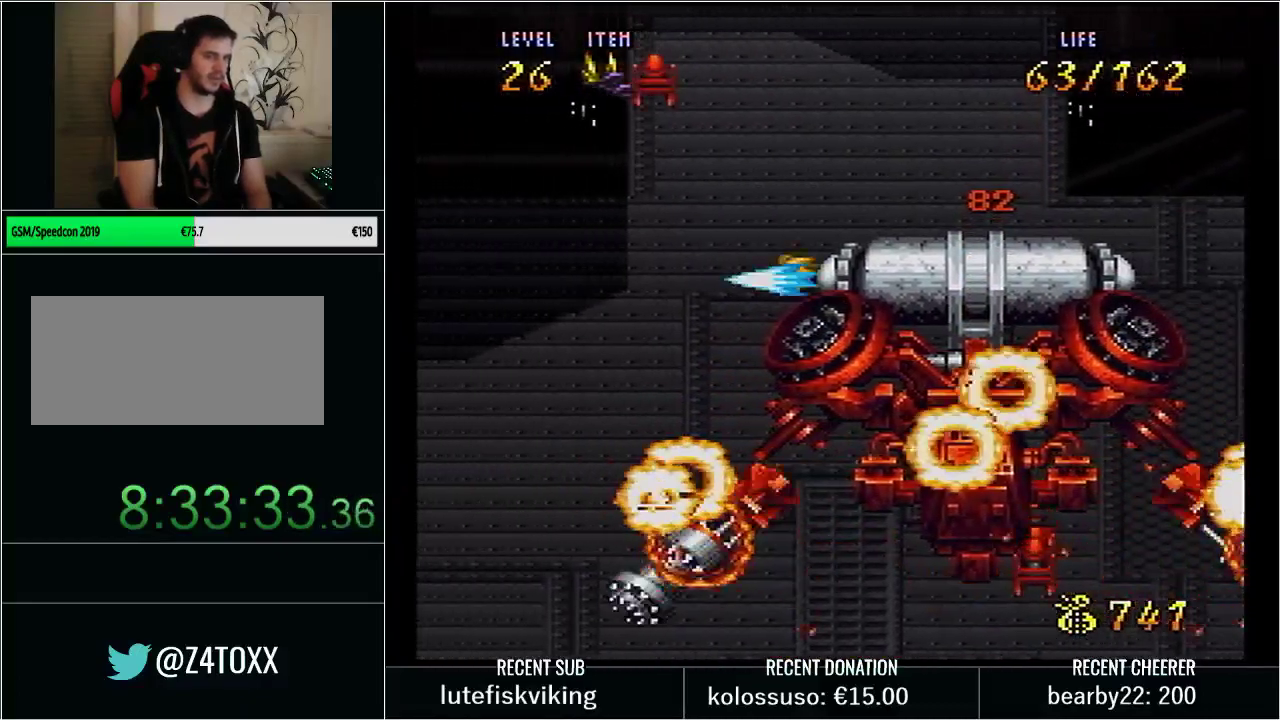
{"buttons": ["DPAD_DOWN", "DPAD_RIGHT"], "events": [[133, "DPAD_RIGHT", "down"]]}
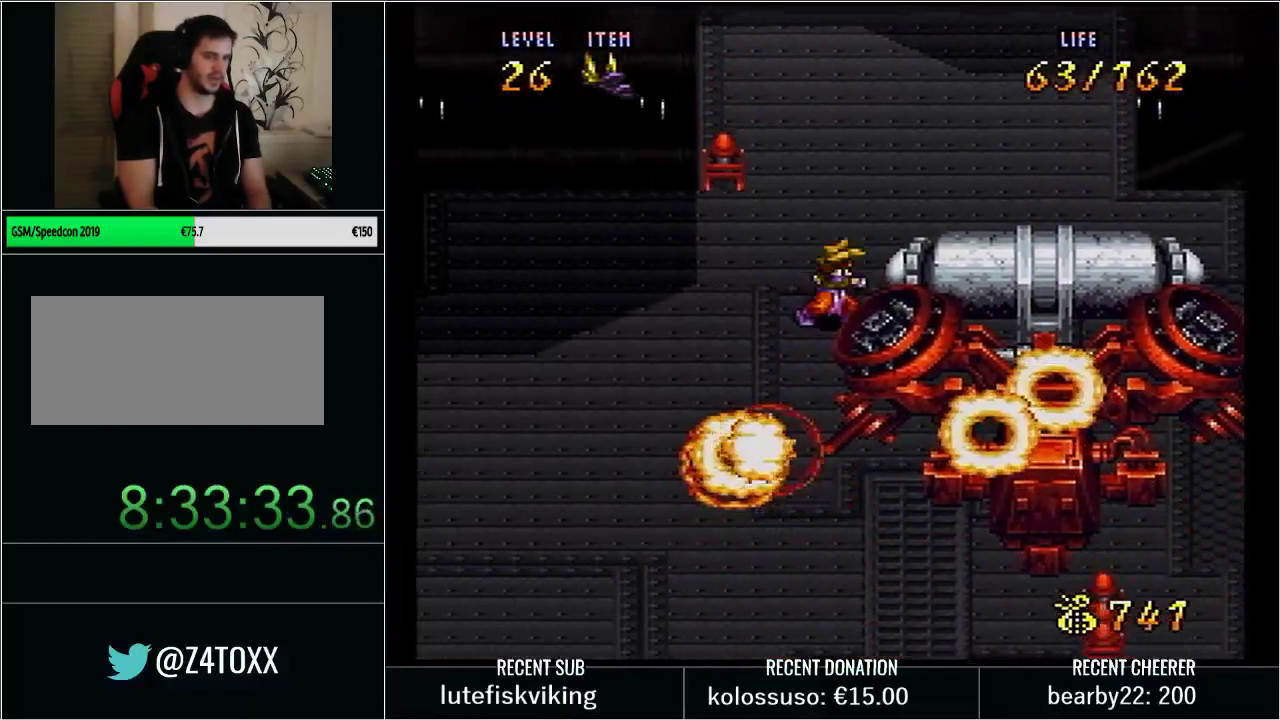
{"buttons": ["Y", "DPAD_DOWN"], "events": [[17, "Y", "down"], [267, "DPAD_RIGHT", "up"]]}
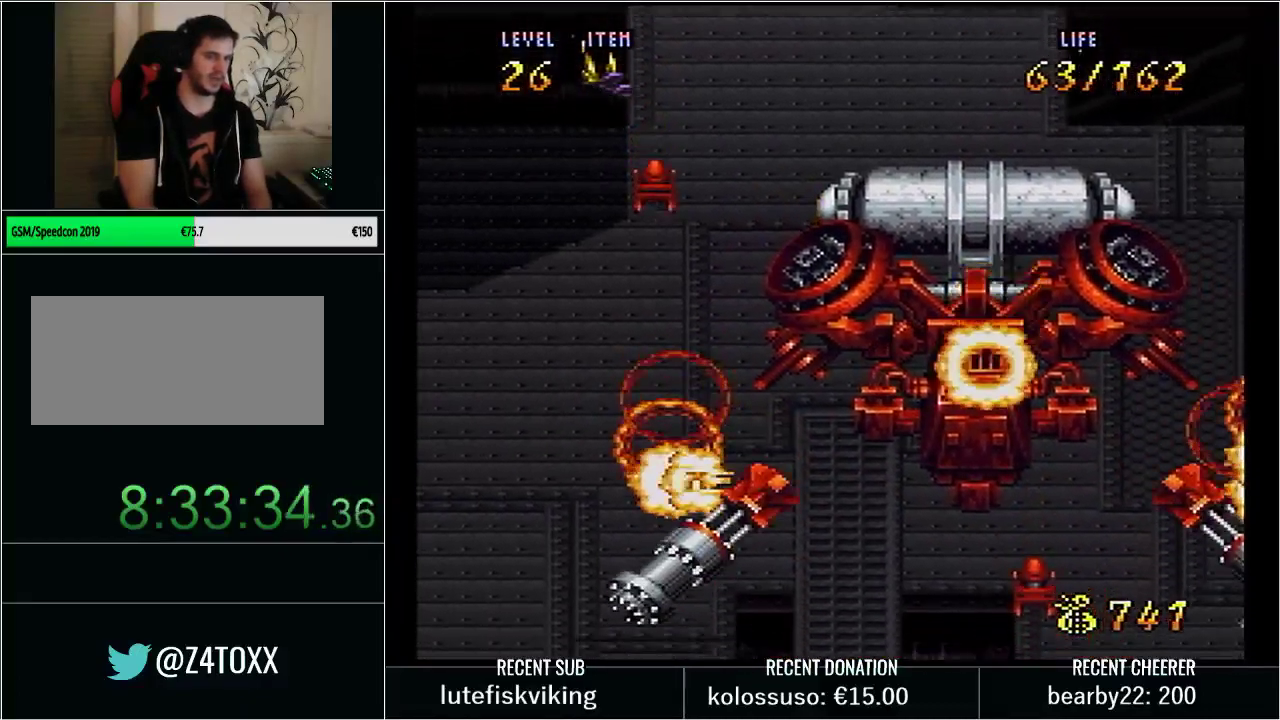
{"buttons": ["Y", "DPAD_RIGHT"], "events": [[167, "DPAD_DOWN", "up"], [167, "DPAD_RIGHT", "down"], [233, "DPAD_DOWN", "down"], [417, "DPAD_DOWN", "up"]]}
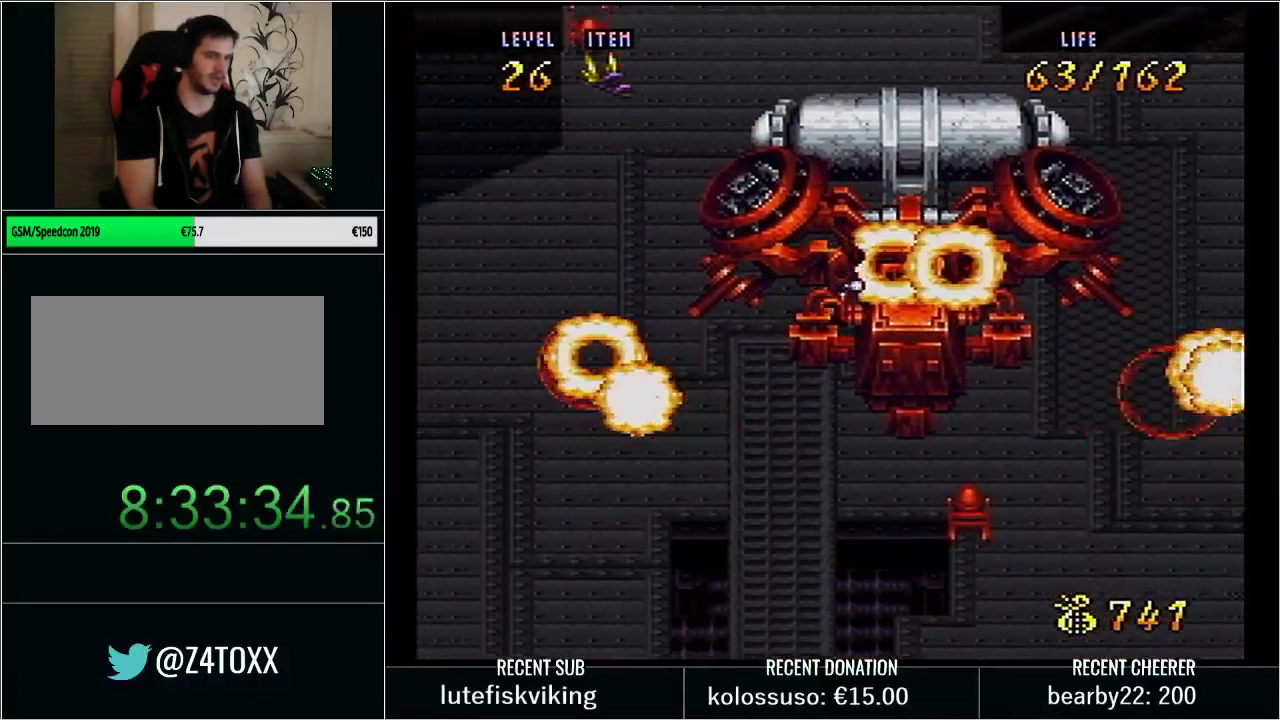
{"buttons": [], "events": [[67, "DPAD_DOWN", "down"], [67, "DPAD_RIGHT", "up"], [267, "DPAD_DOWN", "up"], [267, "DPAD_RIGHT", "down"], [383, "DPAD_RIGHT", "up"], [417, "Y", "up"]]}
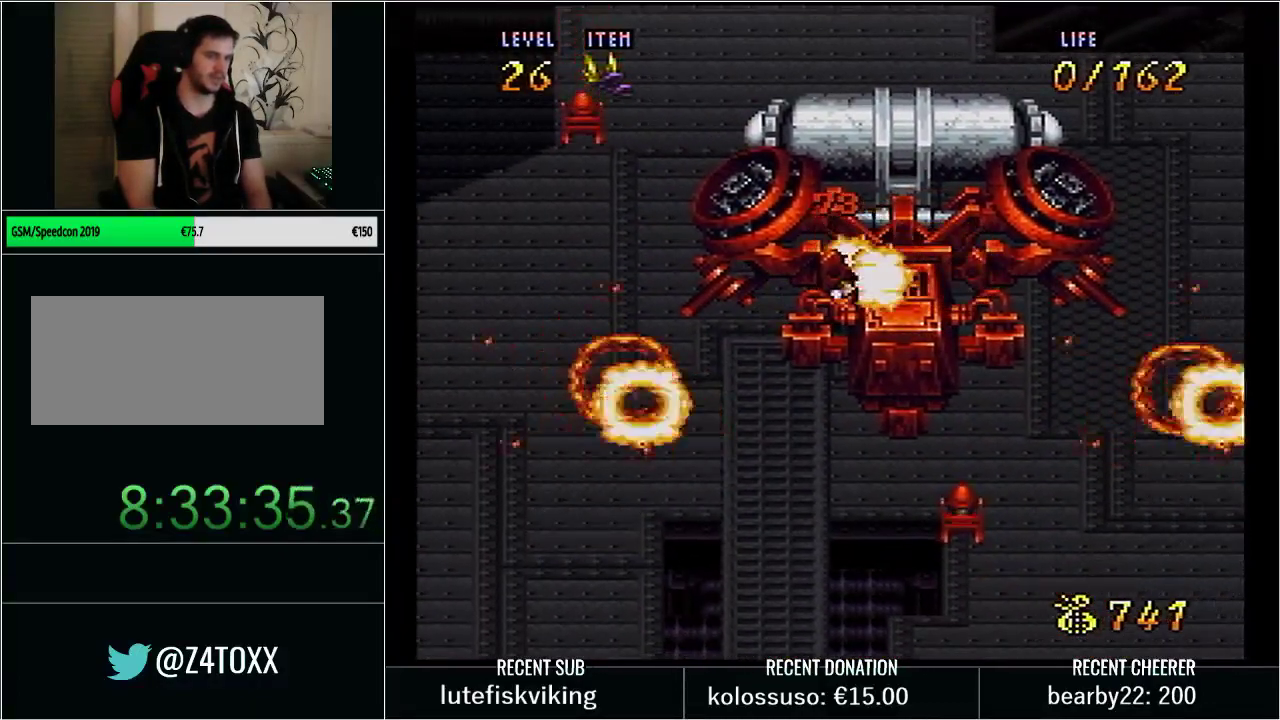
{"buttons": [], "events": []}
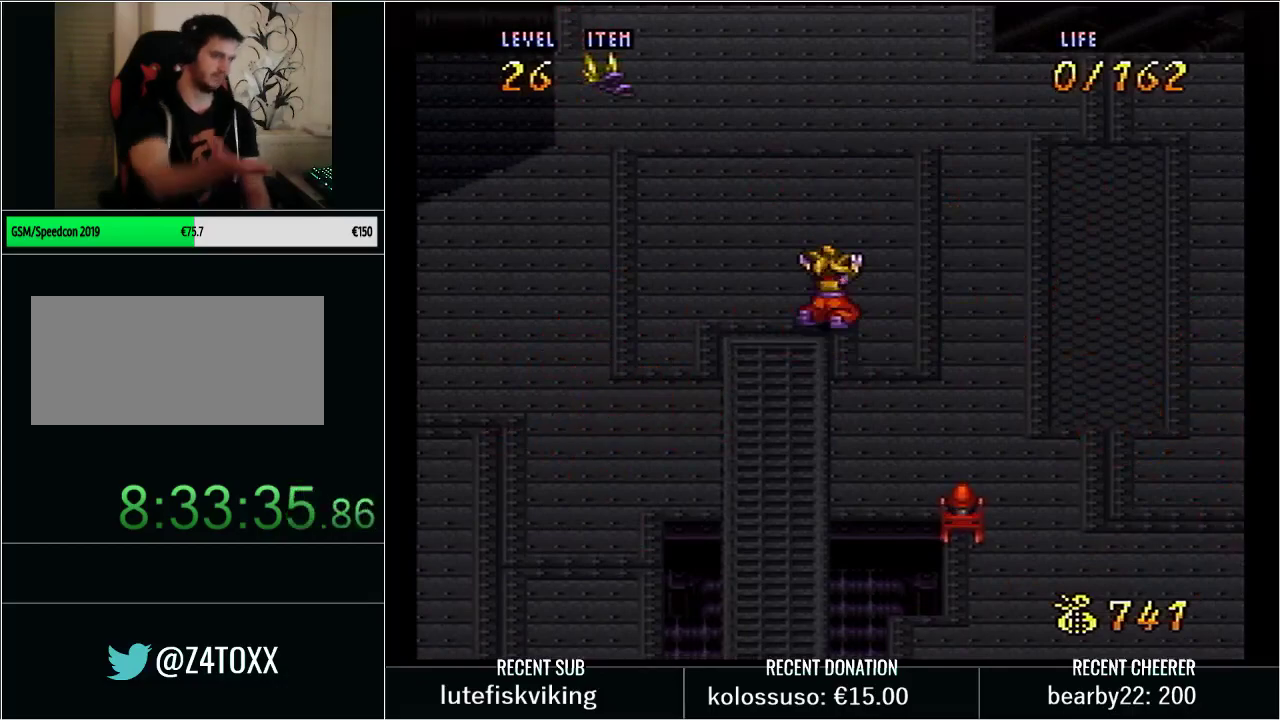
{"buttons": [], "events": []}
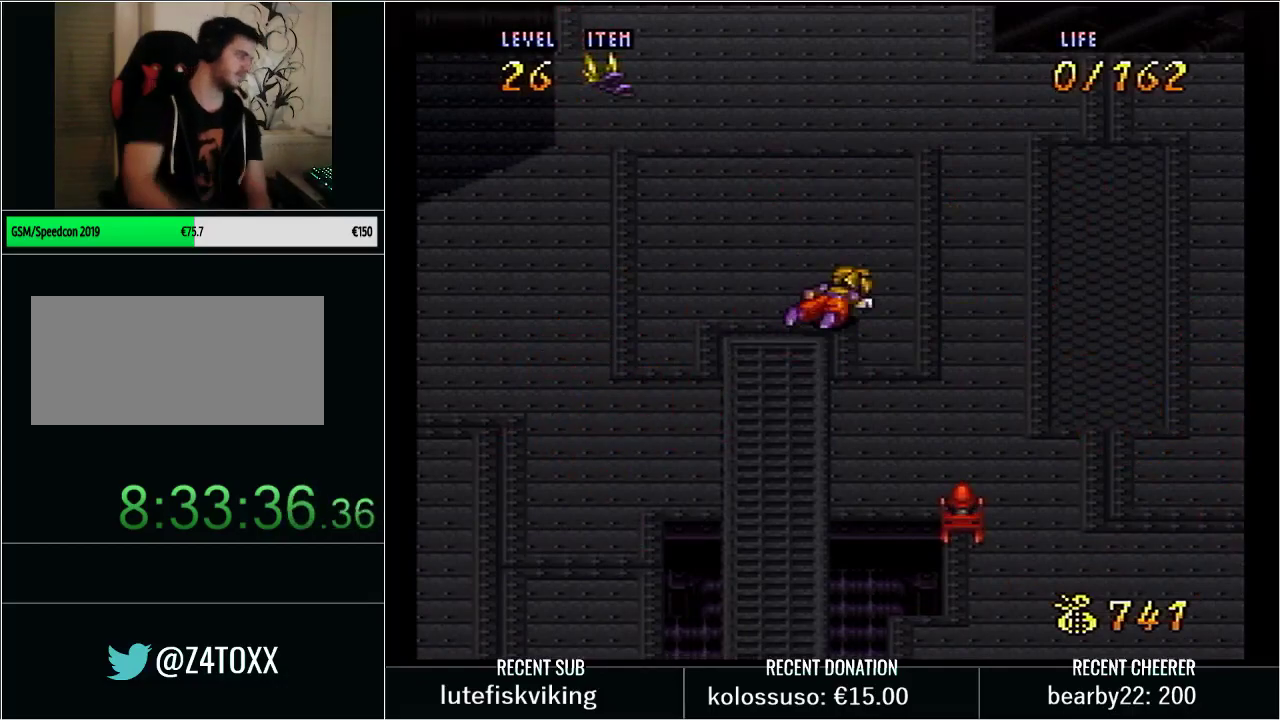
{"buttons": [], "events": [[200, "START", "down"], [267, "L1", "down"], [383, "L1", "up"], [383, "START", "up"]]}
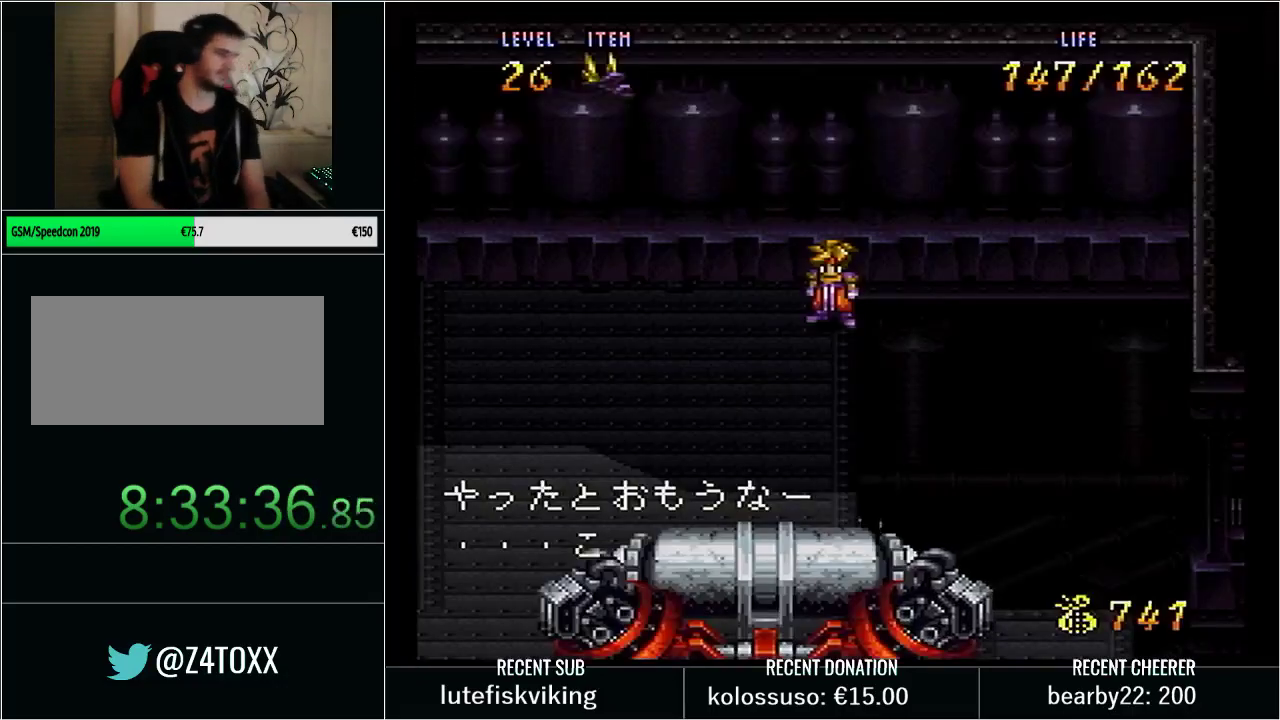
{"buttons": ["Y"], "events": [[450, "Y", "down"]]}
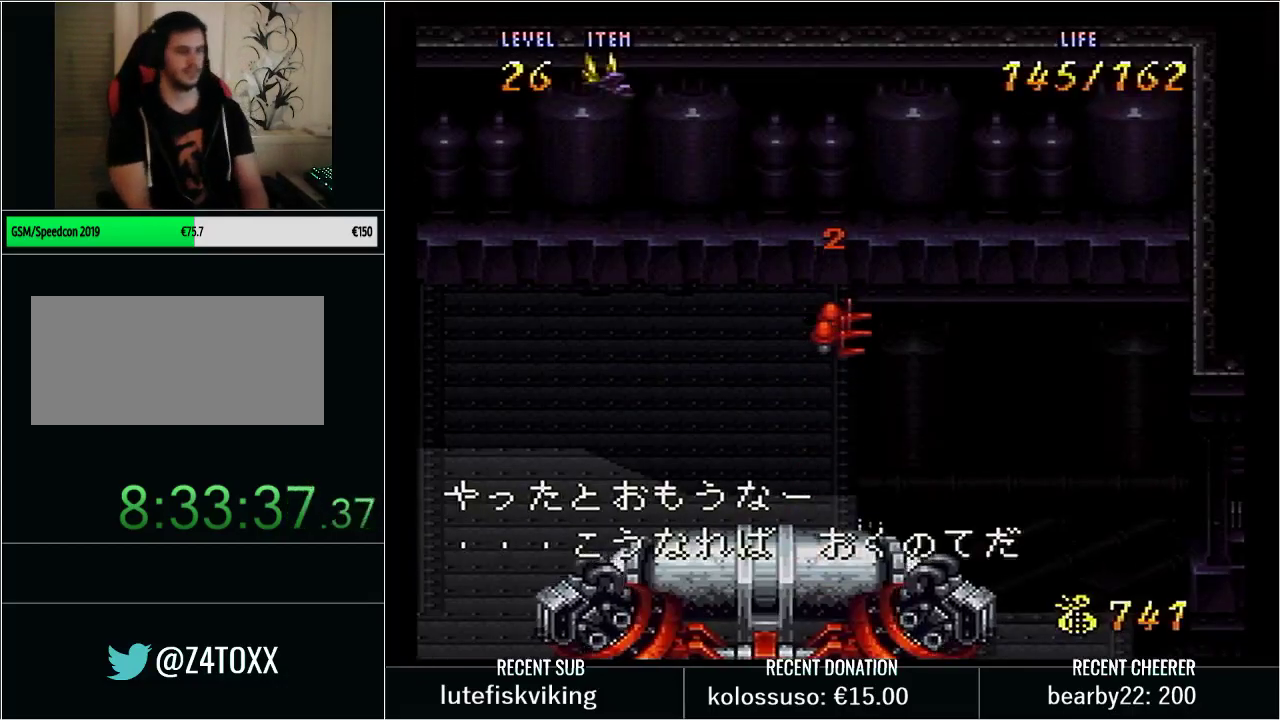
{"buttons": [], "events": [[67, "Y", "up"], [167, "X", "down"], [283, "X", "up"]]}
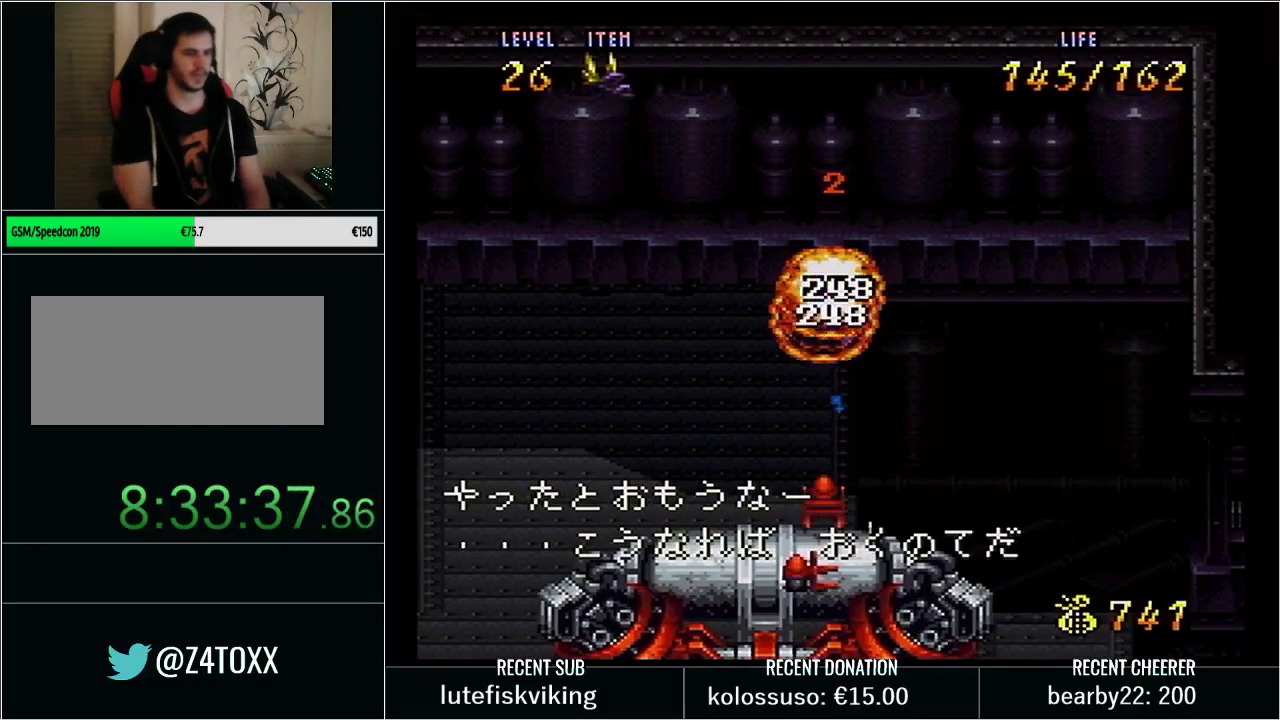
{"buttons": [], "events": [[267, "X", "down"], [383, "X", "up"]]}
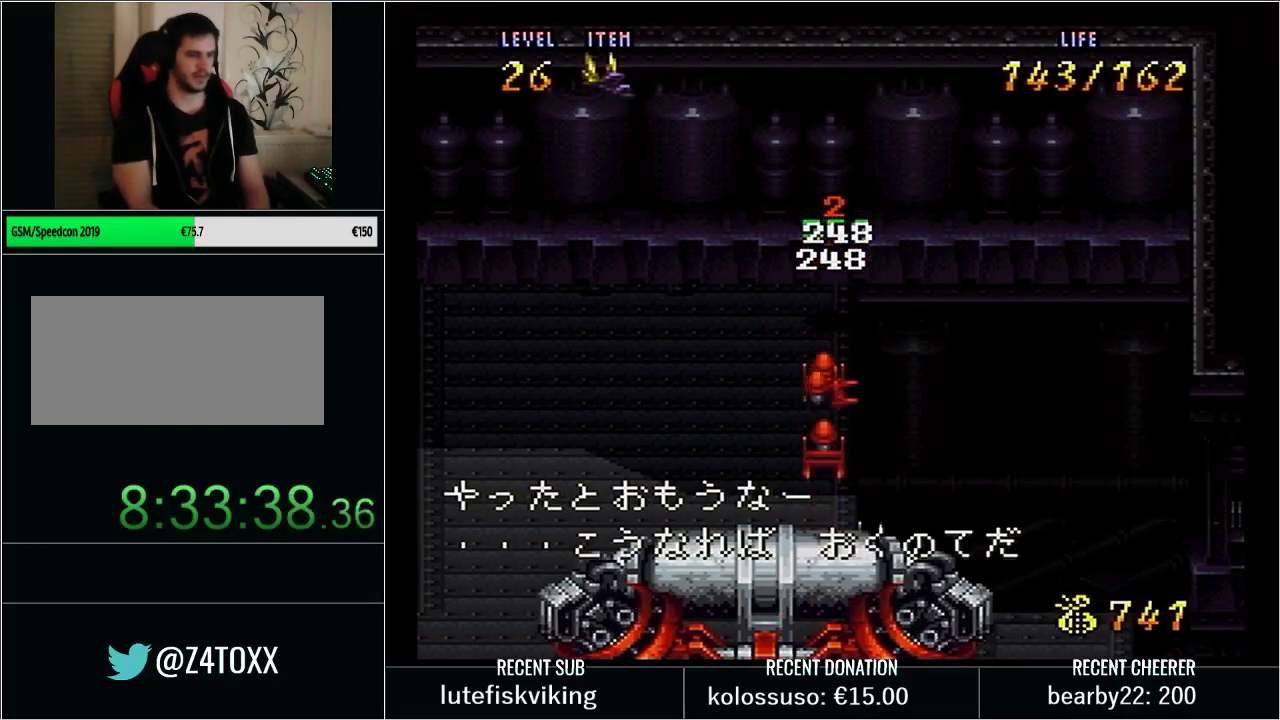
{"buttons": [], "events": [[133, "X", "down"], [350, "X", "up"]]}
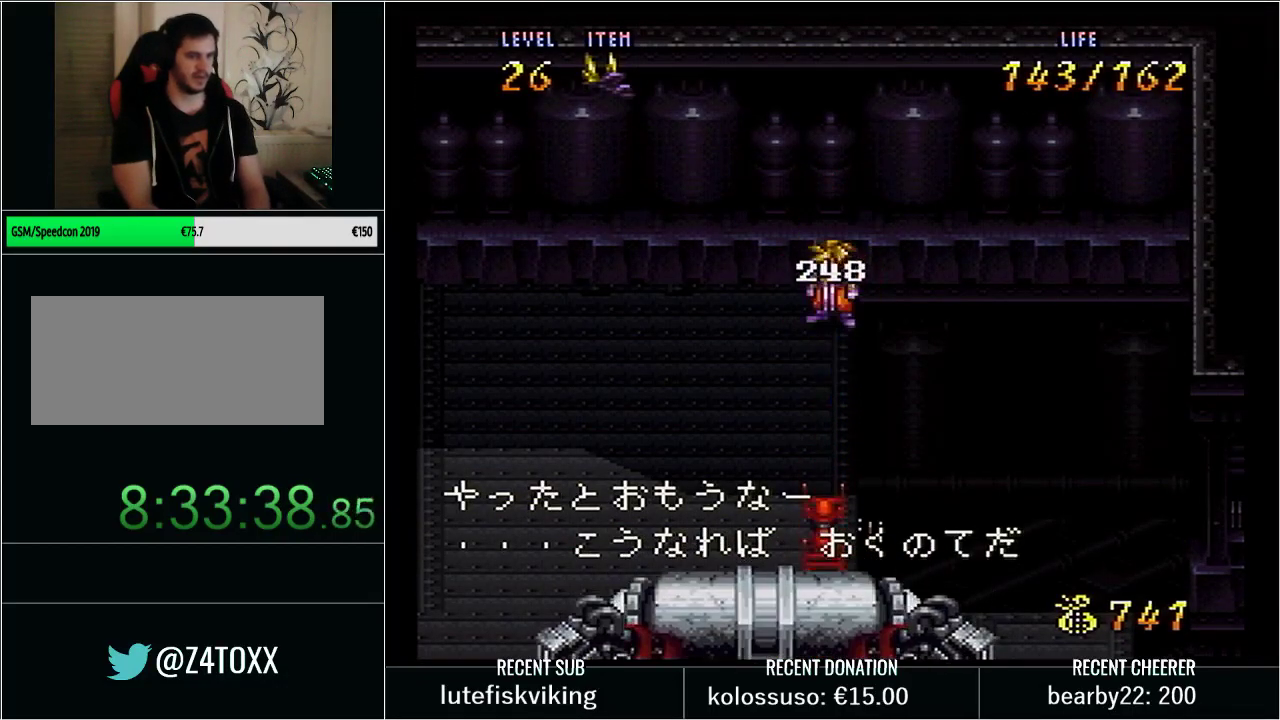
{"buttons": [], "events": [[233, "X", "down"], [383, "X", "up"]]}
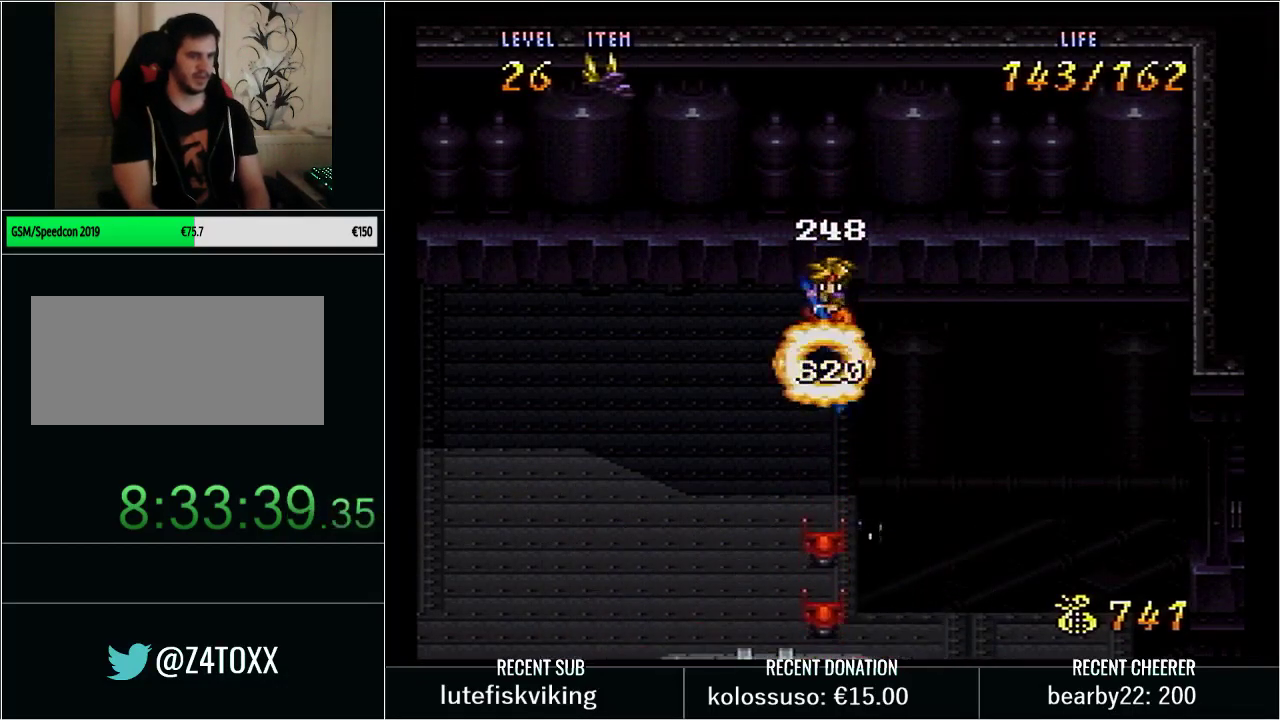
{"buttons": ["X"], "events": [[483, "X", "down"]]}
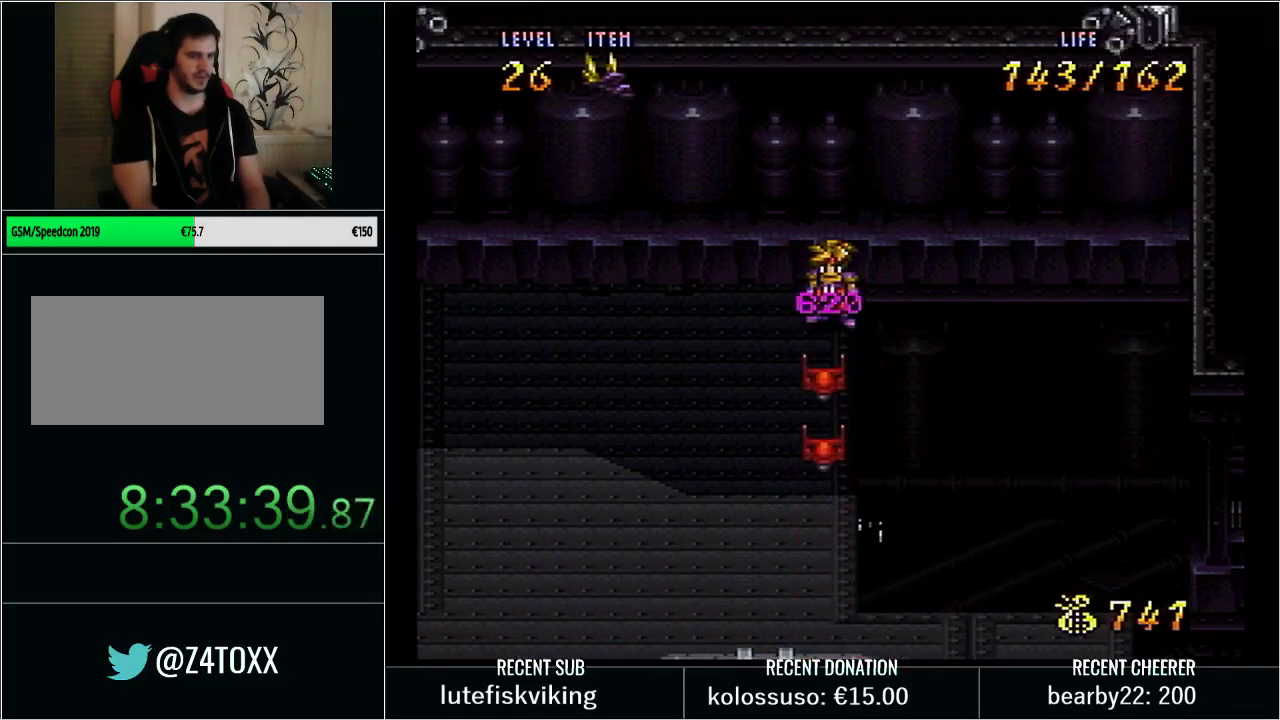
{"buttons": ["DPAD_UP"], "events": [[100, "DPAD_LEFT", "down"], [100, "X", "up"], [417, "DPAD_UP", "down"], [467, "DPAD_LEFT", "up"]]}
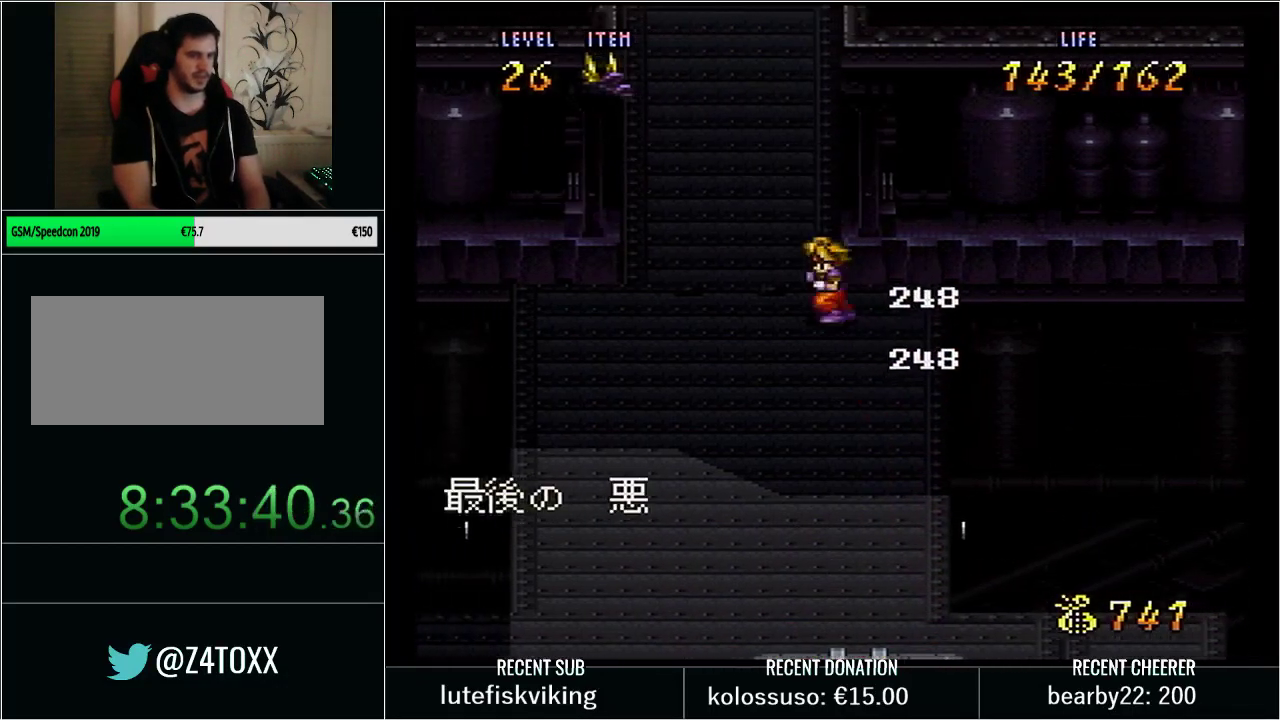
{"buttons": [], "events": [[67, "DPAD_UP", "up"]]}
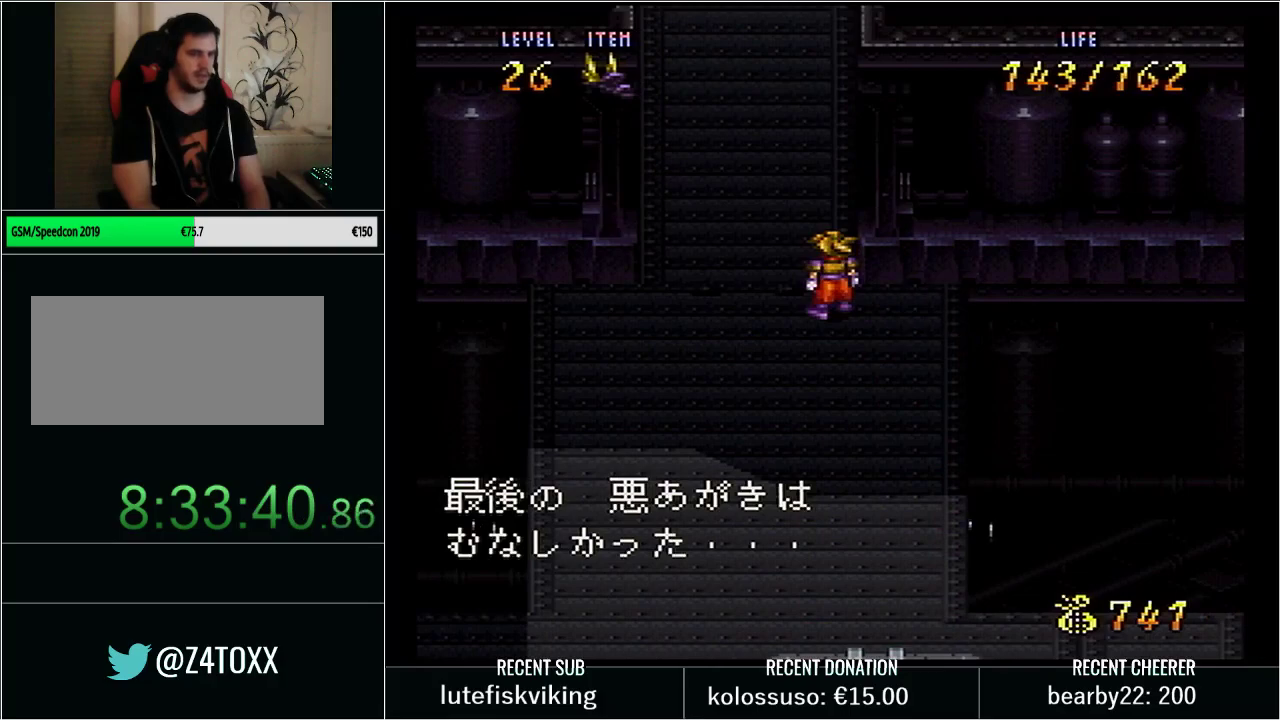
{"buttons": [], "events": []}
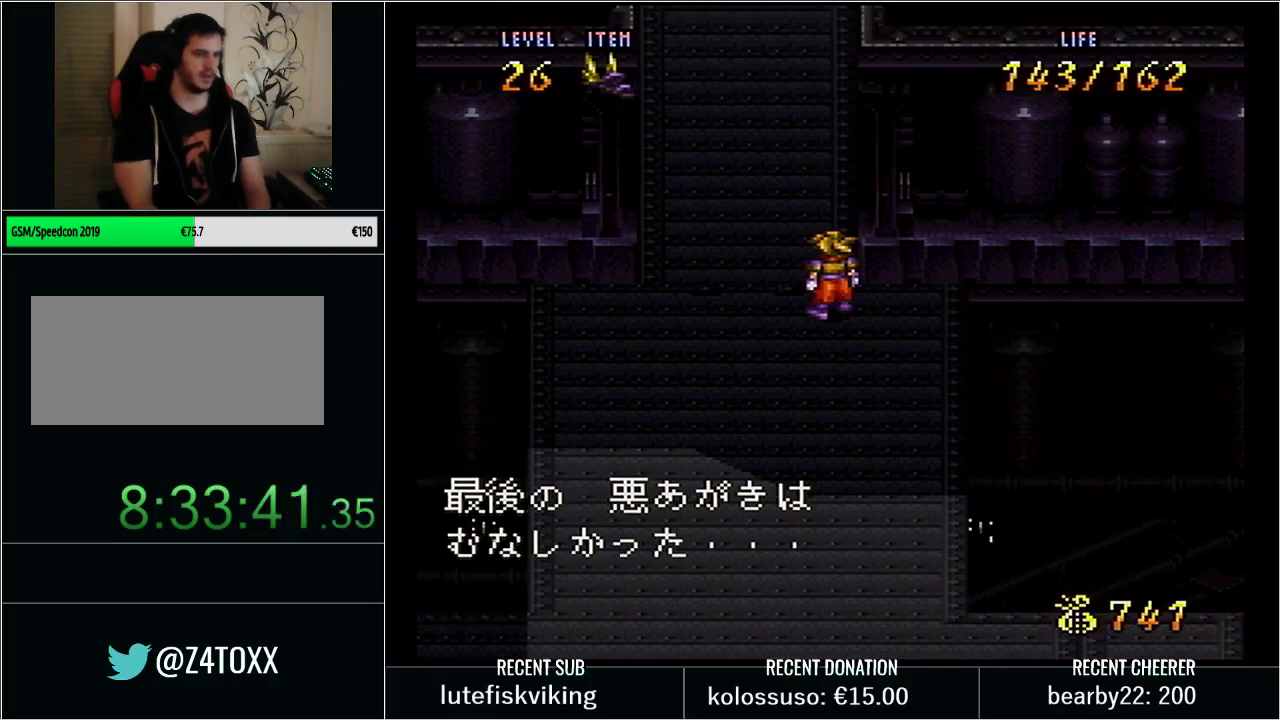
{"buttons": [], "events": []}
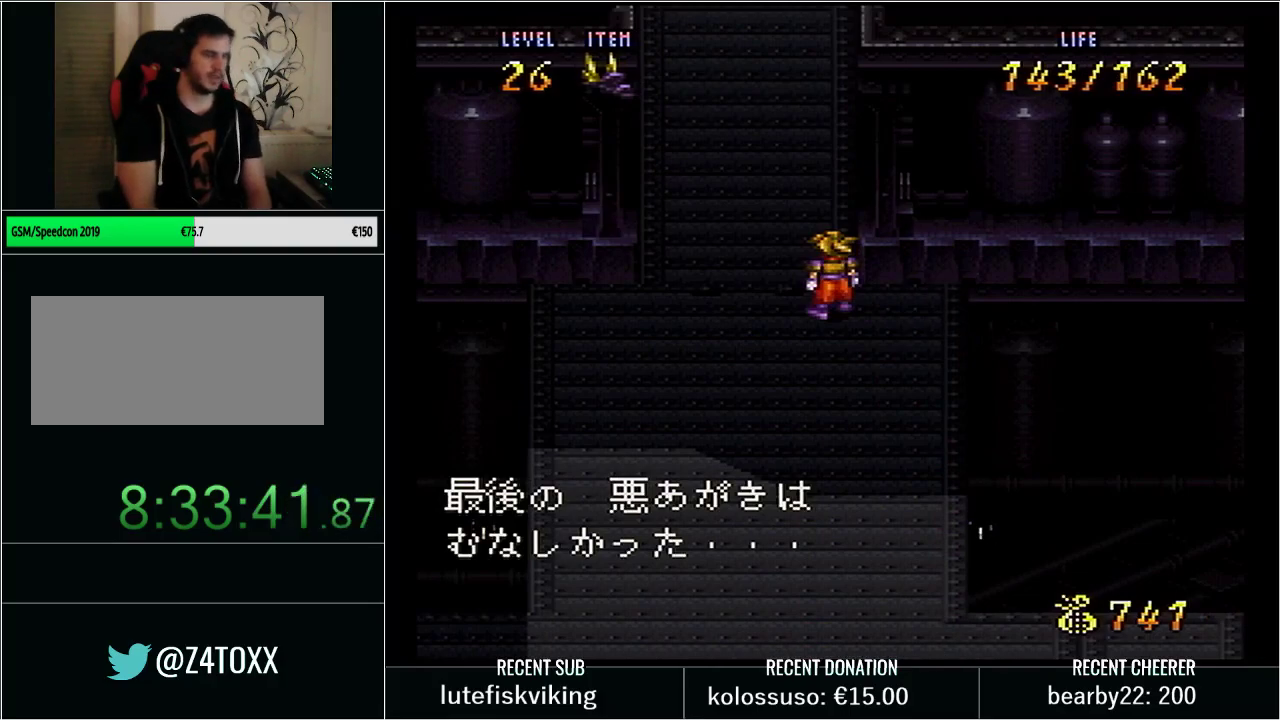
{"buttons": [], "events": []}
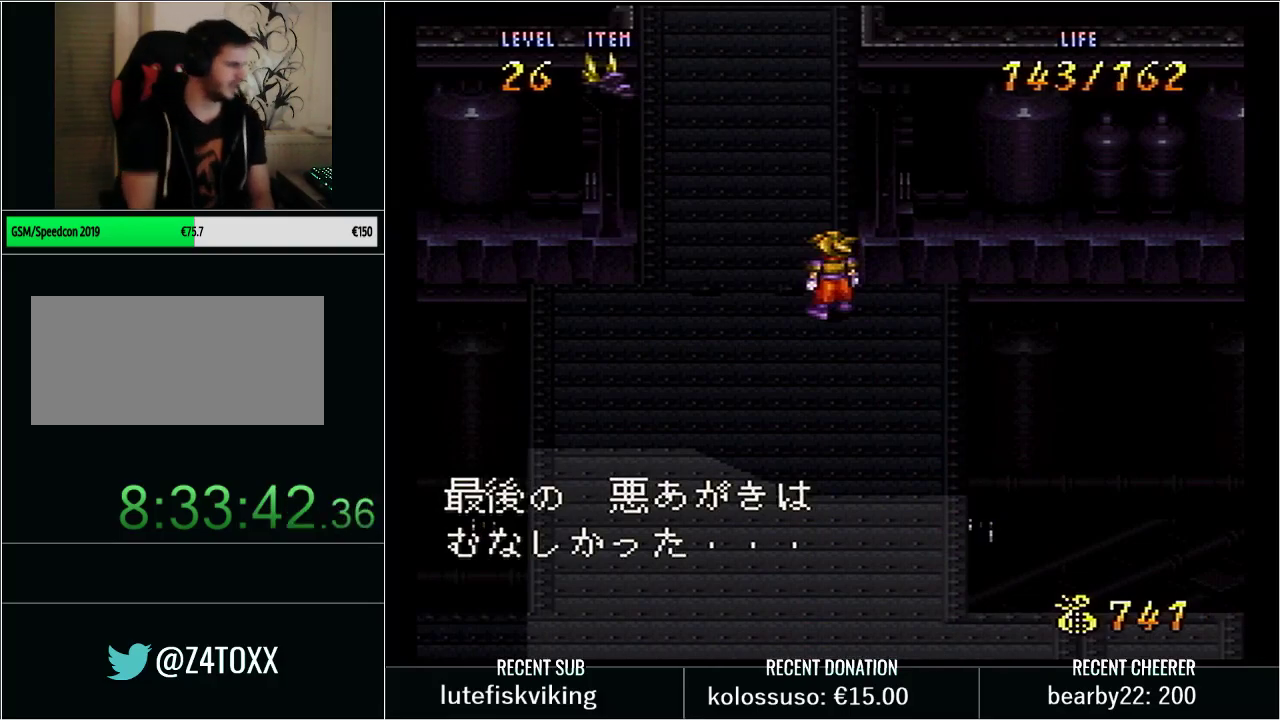
{"buttons": ["SELECT"], "events": [[383, "SELECT", "down"]]}
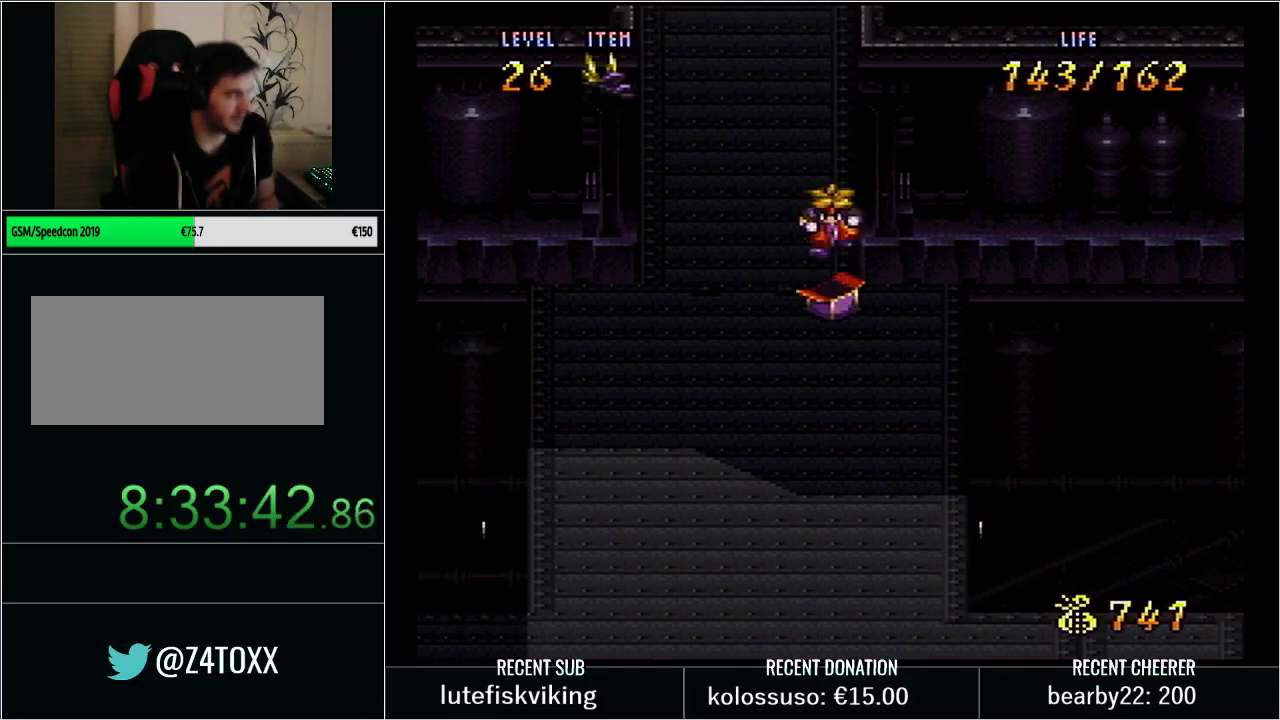
{"buttons": [], "events": [[100, "SELECT", "up"]]}